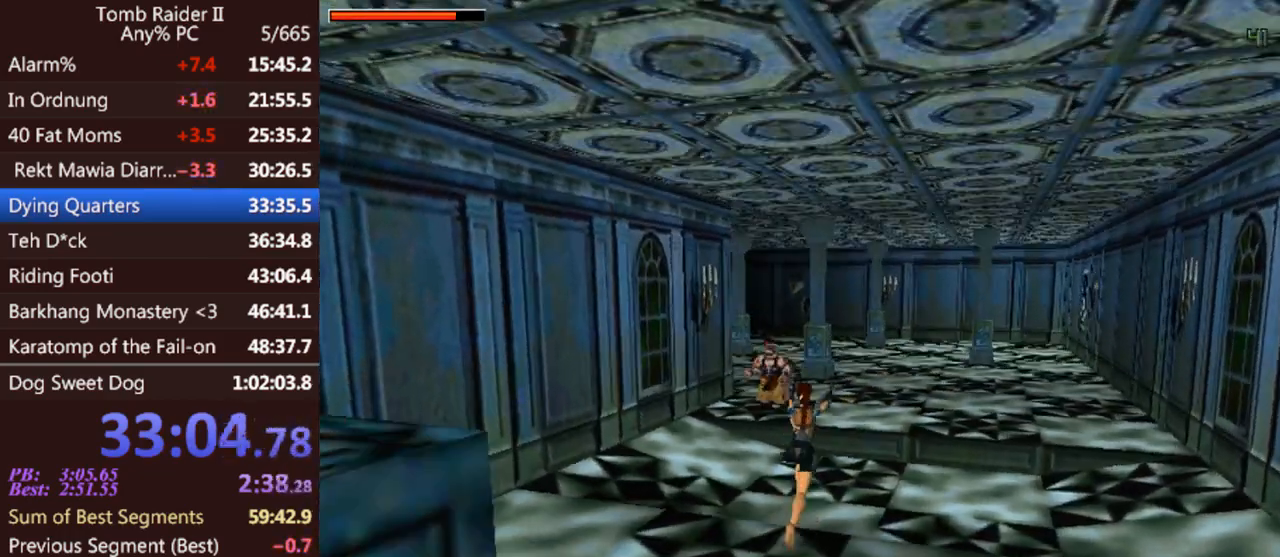
Gameplay with keyboard; each line is a JSON object with the keys held at the frame after it. "events" lists presses ("down") and releases ("up") of "0", "1", "2", "3", "4", "5", "6", "7", "8", "9", "act", "crouch", "dash", "down", "flare", "gun", "inv", "jump", "left", "look", "right", "roll", "sl", "sr", "up" and "walk" between this image and that frame as [ms after this image, input, new state], when the widget could be followed in between. No other keys are recorded. Mouse input is not recorded. Key names are as the overlay labels them; some are game actions (e.g. jump) rather than physical keys. Not read: other_keys.
{"keys": ["jump", "up"], "events": [[67, "left", "down"], [167, "gun", "down"], [300, "gun", "up"], [400, "left", "up"]]}
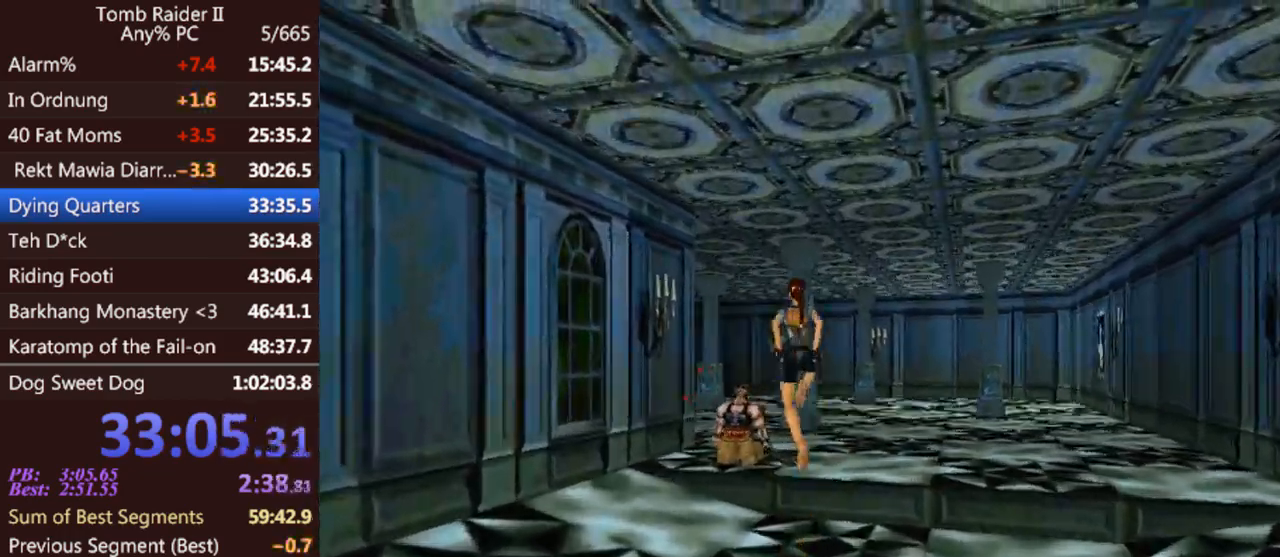
{"keys": ["left", "up"], "events": [[167, "jump", "up"], [433, "left", "down"]]}
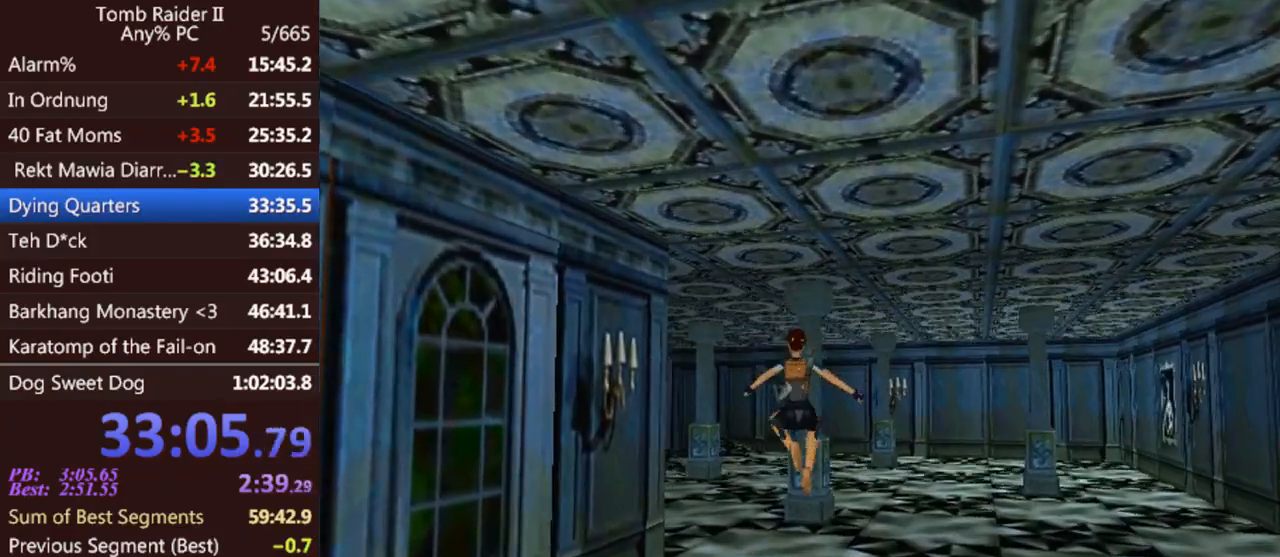
{"keys": ["jump", "left", "up"], "events": [[333, "jump", "down"]]}
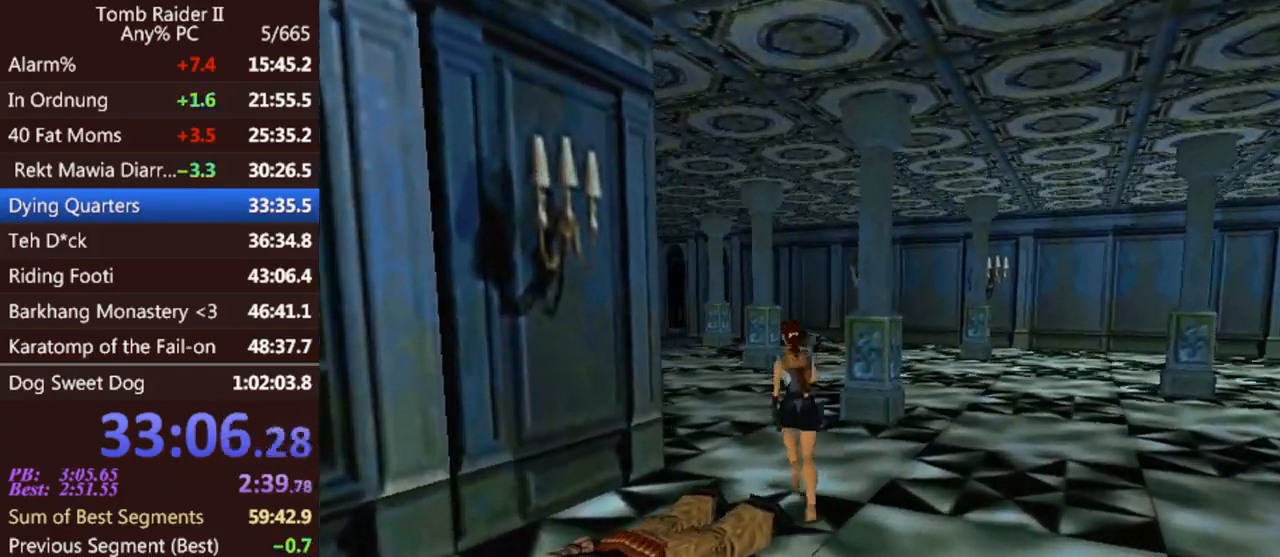
{"keys": ["left", "up"], "events": [[33, "left", "up"], [400, "left", "down"], [433, "jump", "up"]]}
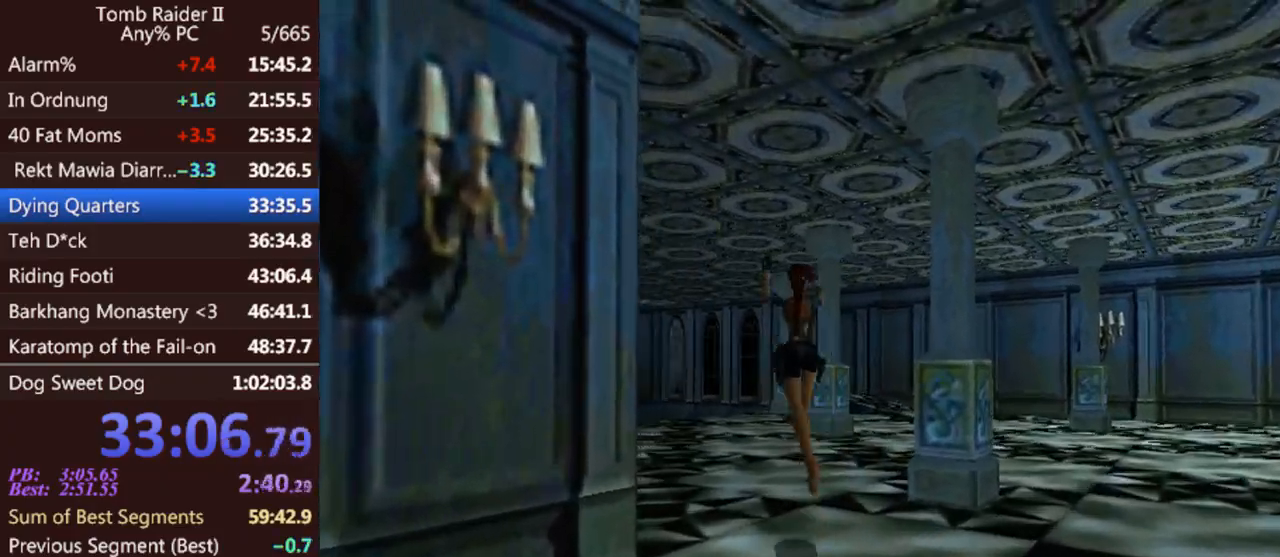
{"keys": ["left", "up"], "events": [[167, "left", "up"], [500, "left", "down"]]}
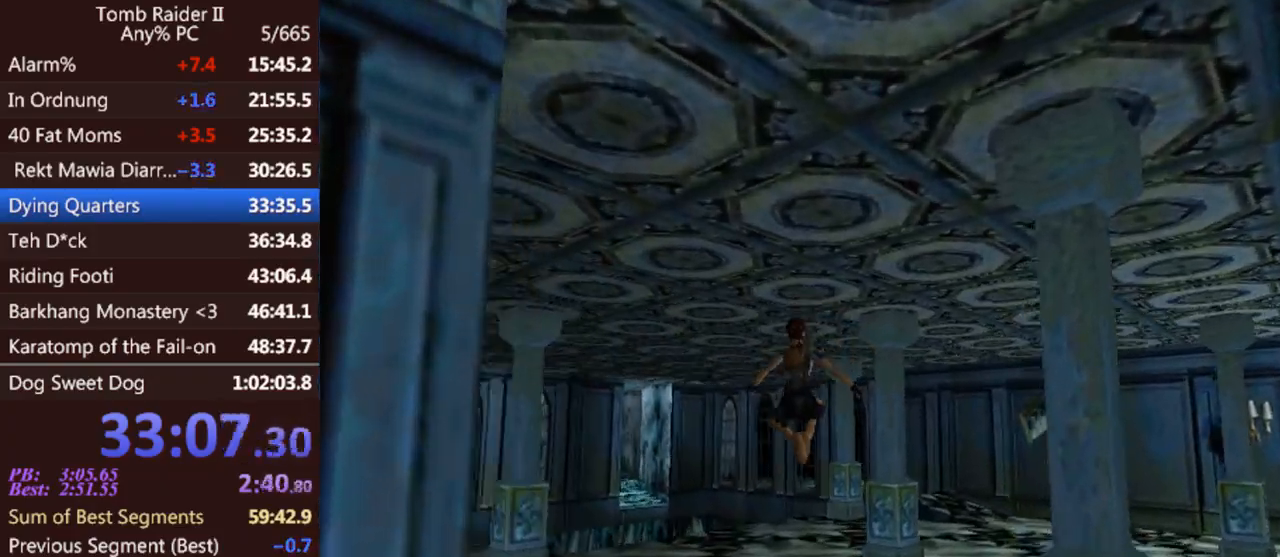
{"keys": ["up"], "events": [[133, "left", "up"]]}
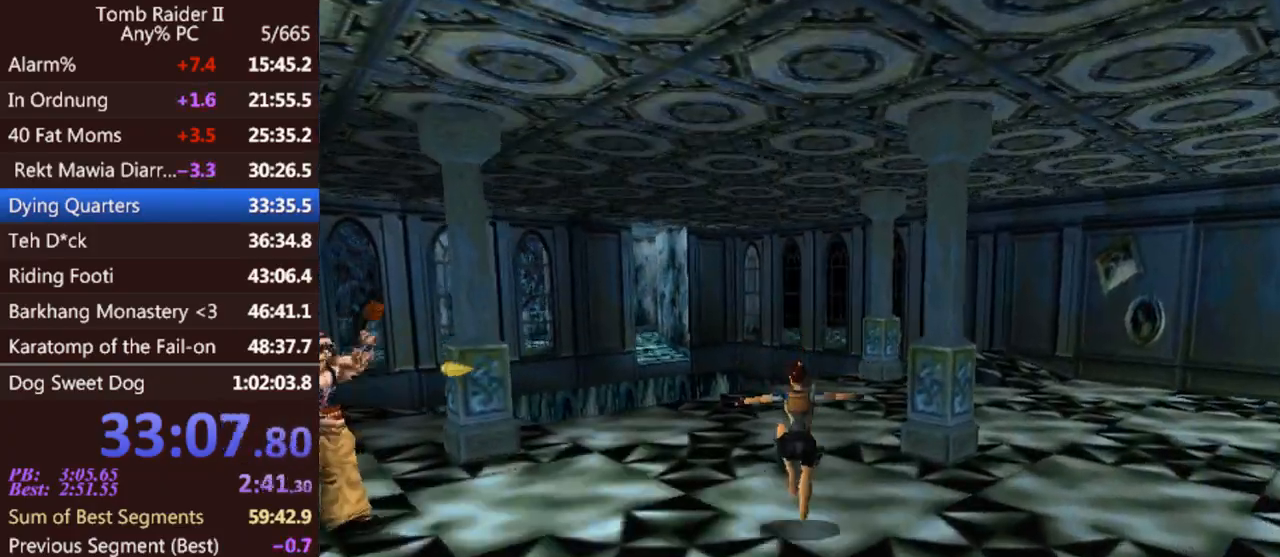
{"keys": ["left", "up"], "events": [[167, "left", "down"]]}
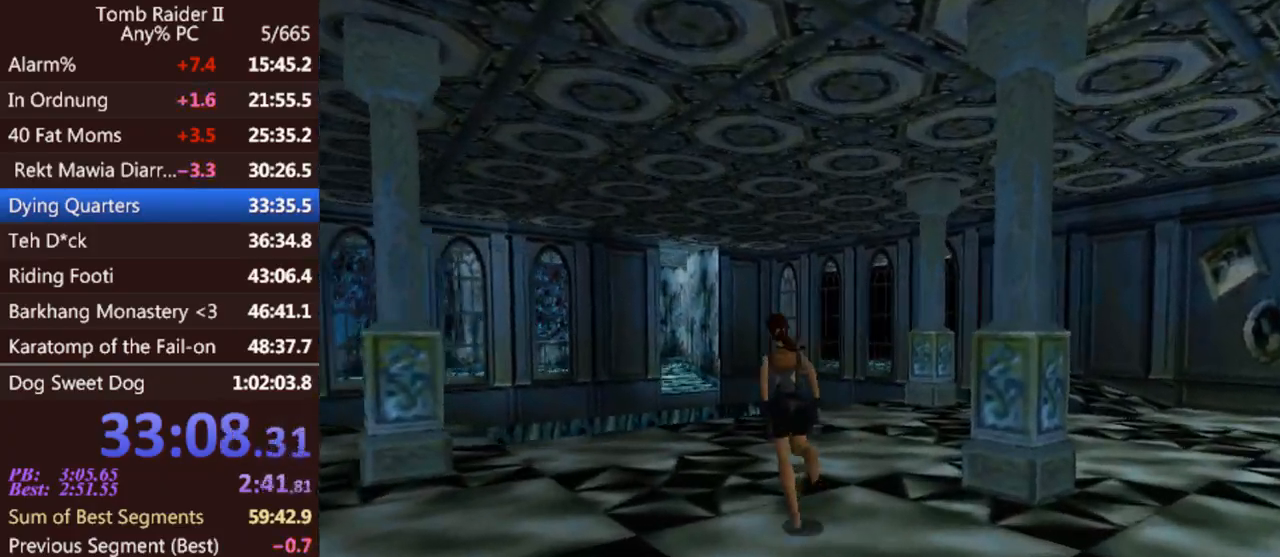
{"keys": ["up"], "events": [[67, "left", "up"], [100, "jump", "down"], [400, "jump", "up"]]}
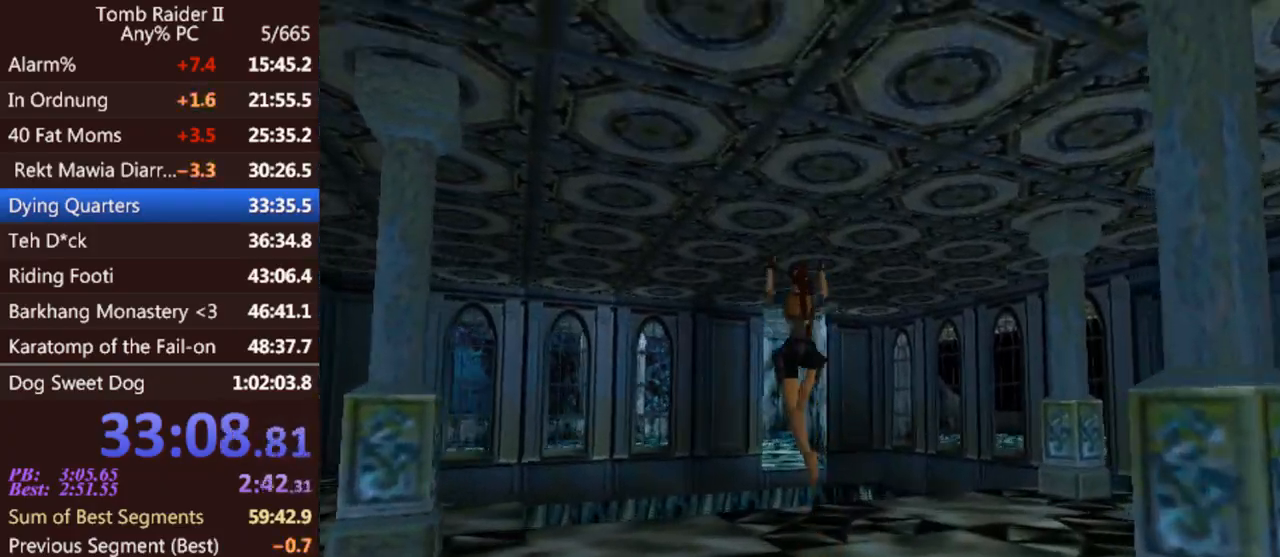
{"keys": ["up"], "events": []}
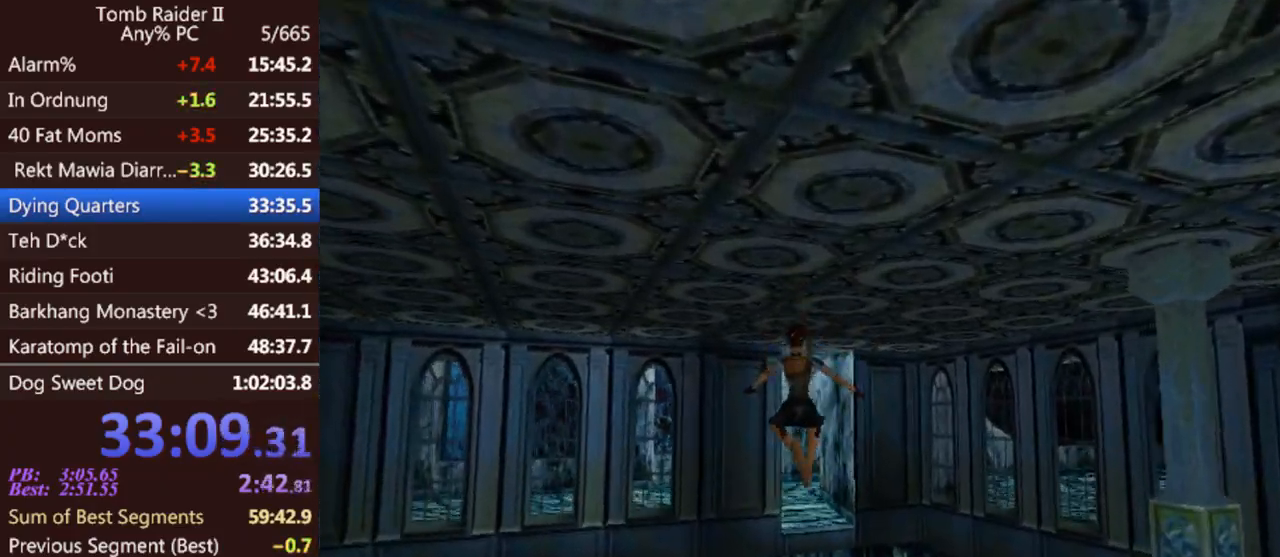
{"keys": ["right", "up"], "events": [[67, "right", "down"], [233, "right", "up"], [333, "left", "down"], [433, "left", "up"], [500, "right", "down"]]}
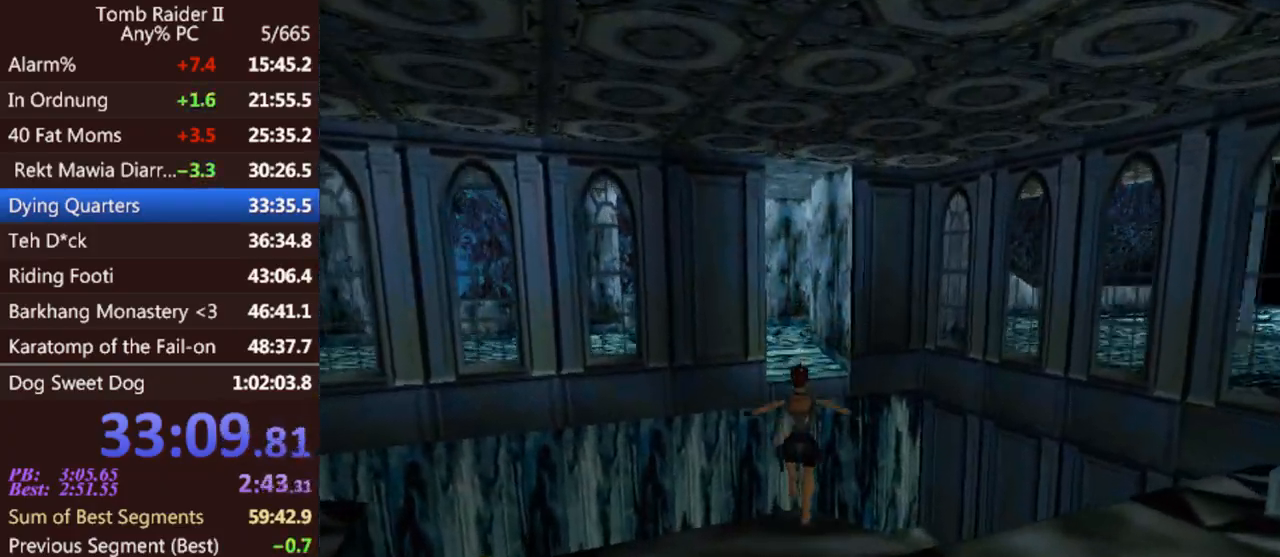
{"keys": ["jump", "left", "up"], "events": [[167, "right", "up"], [267, "left", "down"], [367, "jump", "down"]]}
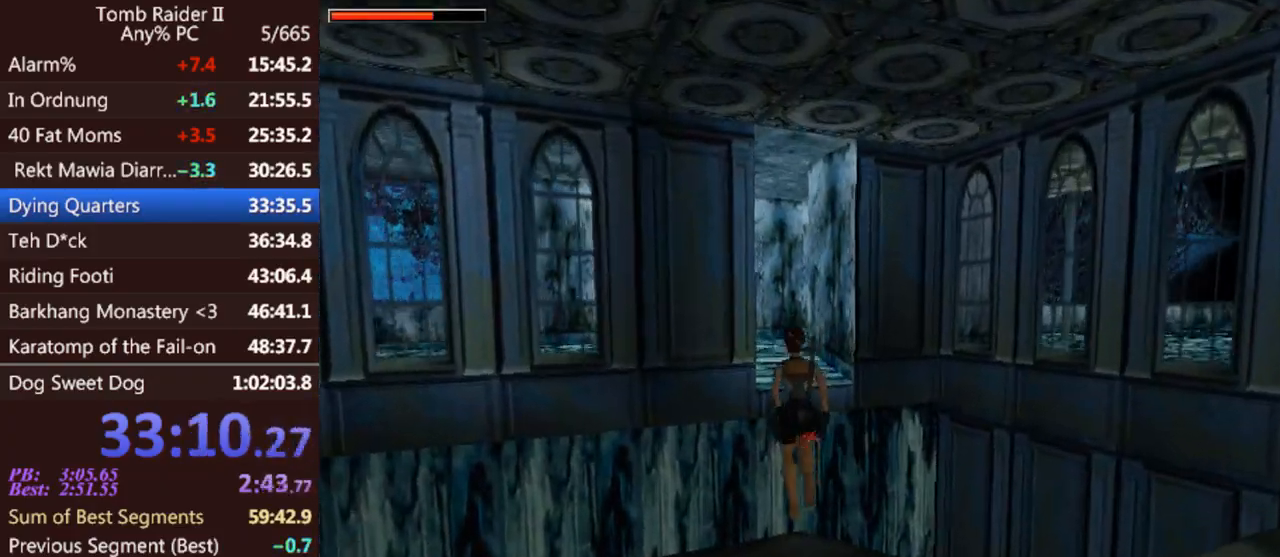
{"keys": ["up"], "events": [[33, "left", "up"], [200, "jump", "up"], [300, "right", "down"], [433, "right", "up"]]}
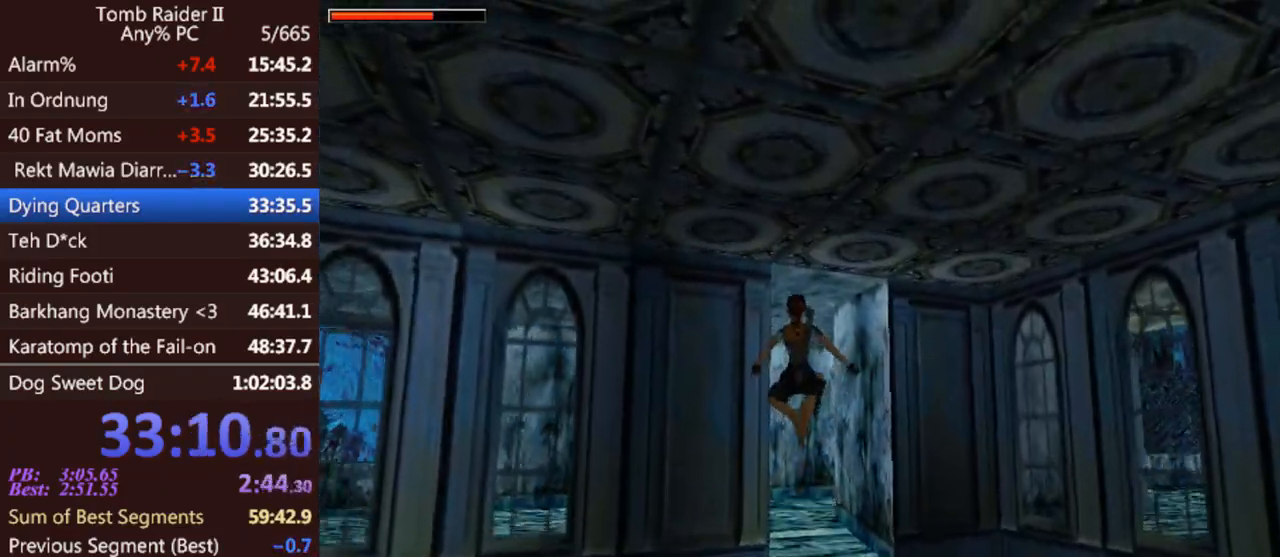
{"keys": ["up"], "events": [[333, "left", "down"], [467, "left", "up"]]}
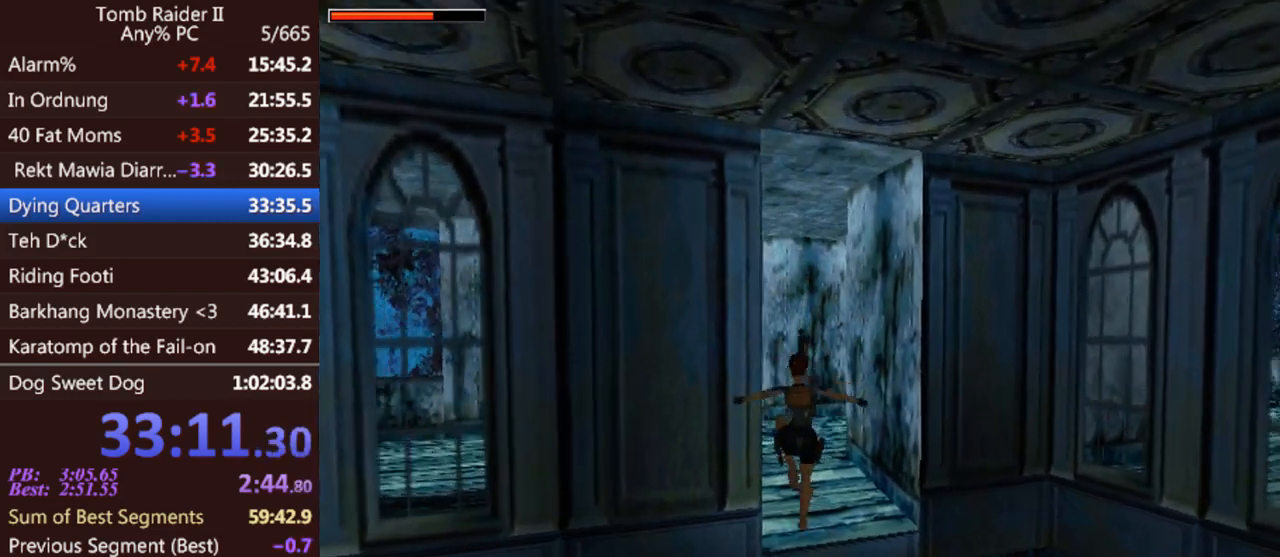
{"keys": ["act", "up"], "events": [[333, "act", "down"]]}
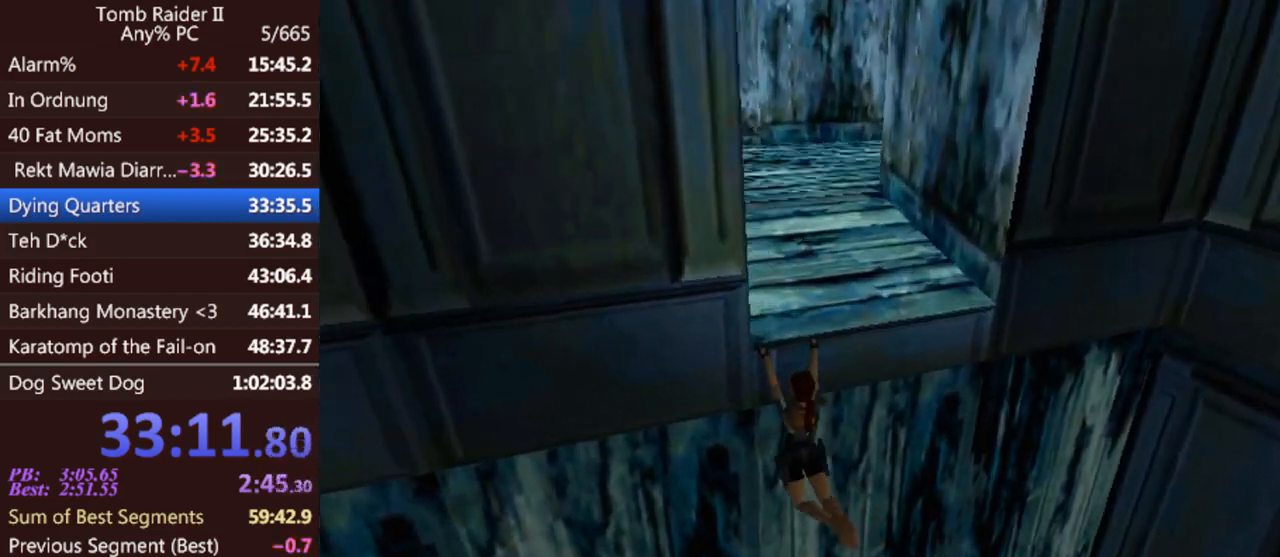
{"keys": ["act", "up"], "events": []}
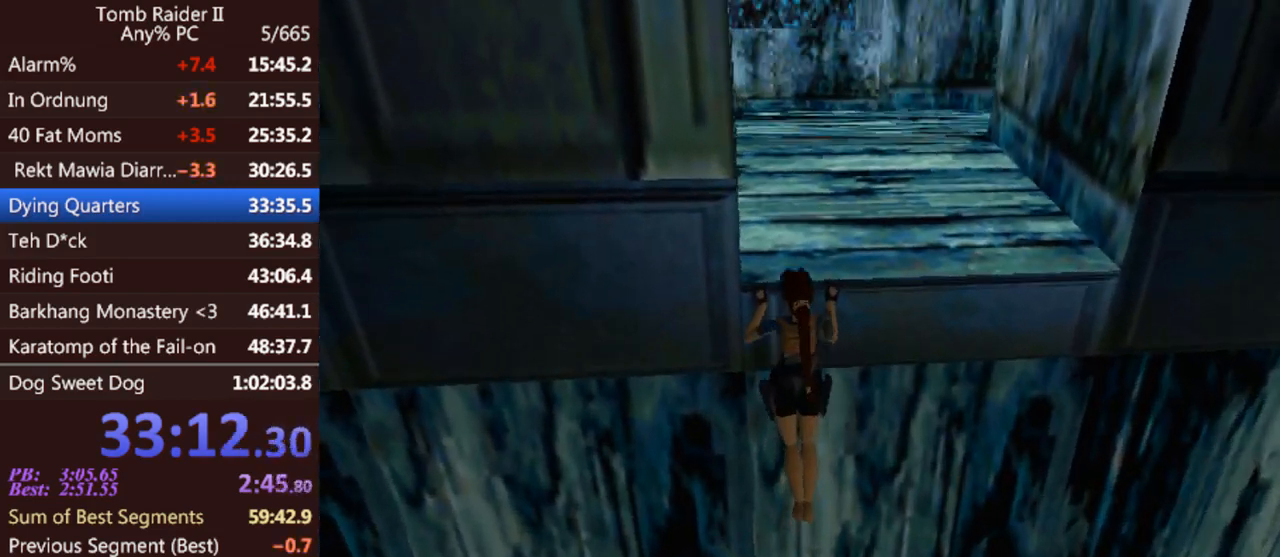
{"keys": [], "events": [[233, "act", "up"], [267, "up", "up"]]}
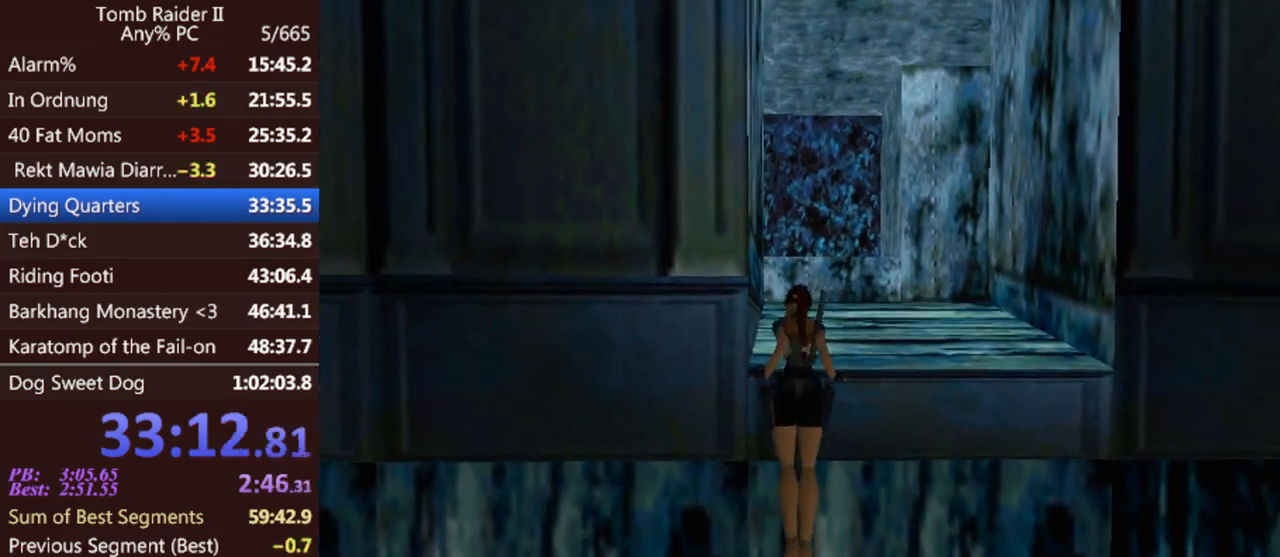
{"keys": ["jump", "up"], "events": [[33, "jump", "down"], [67, "up", "down"]]}
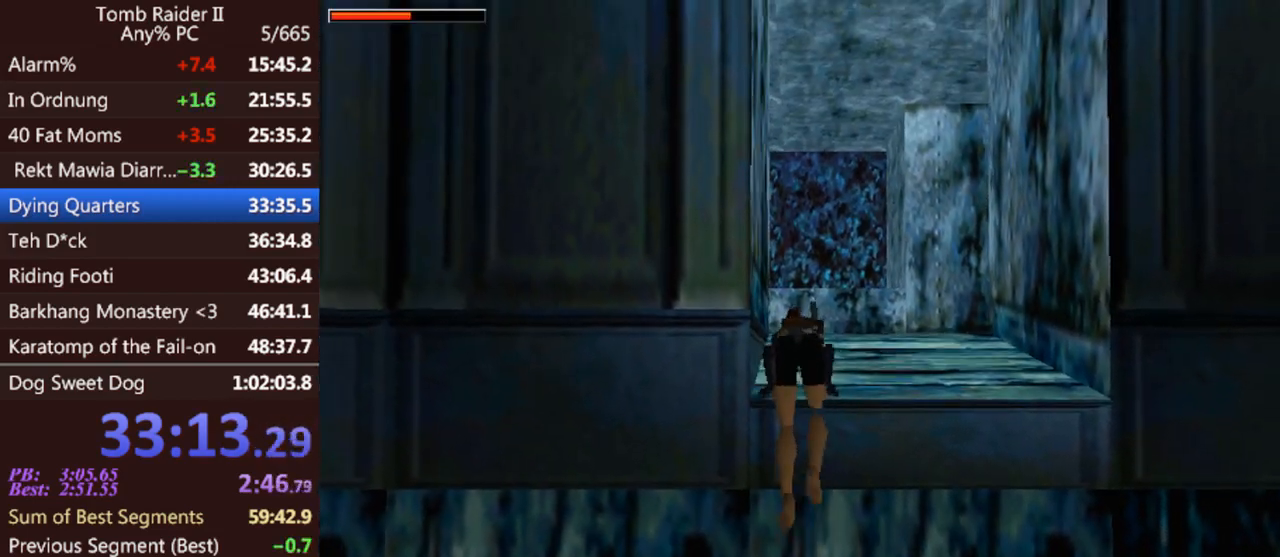
{"keys": ["jump", "up"], "events": []}
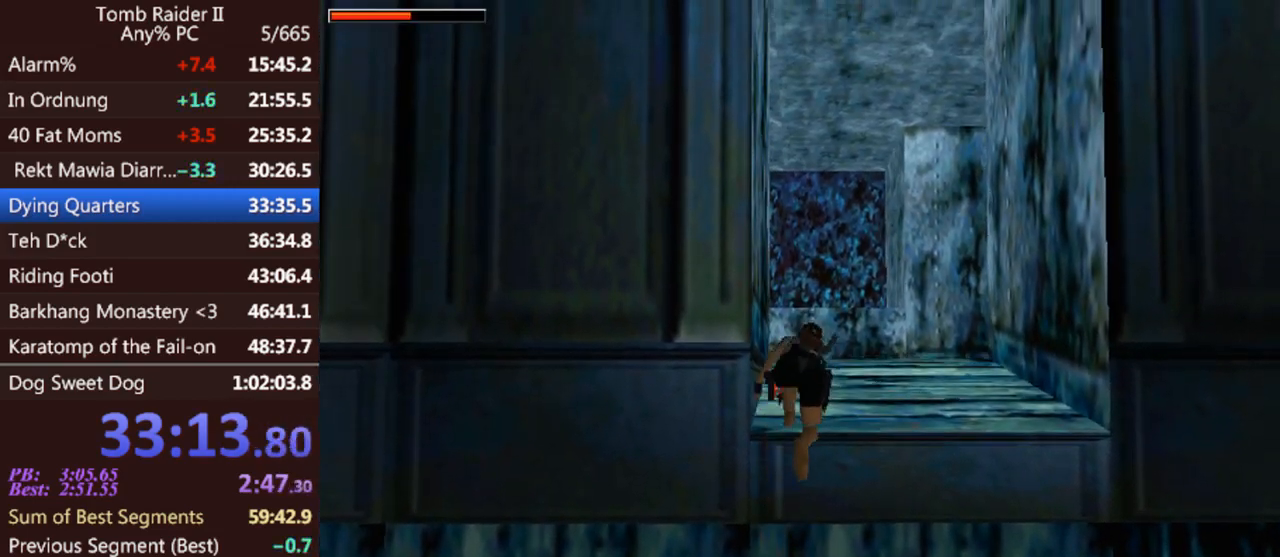
{"keys": ["jump", "up"], "events": []}
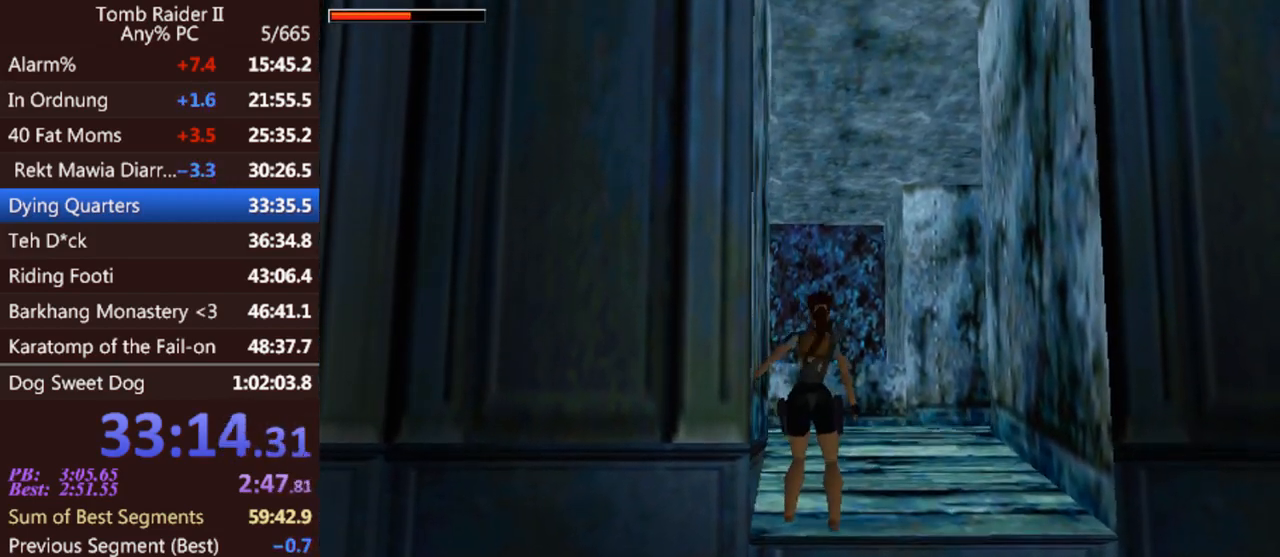
{"keys": ["jump", "up"], "events": []}
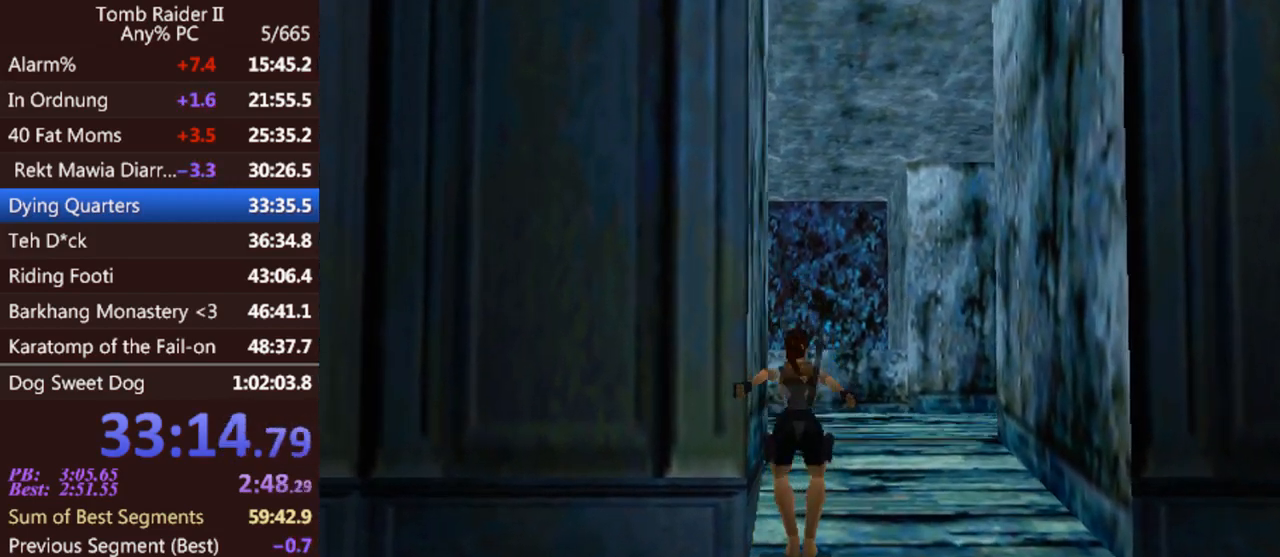
{"keys": ["right", "up"], "events": [[67, "right", "down"], [200, "jump", "up"]]}
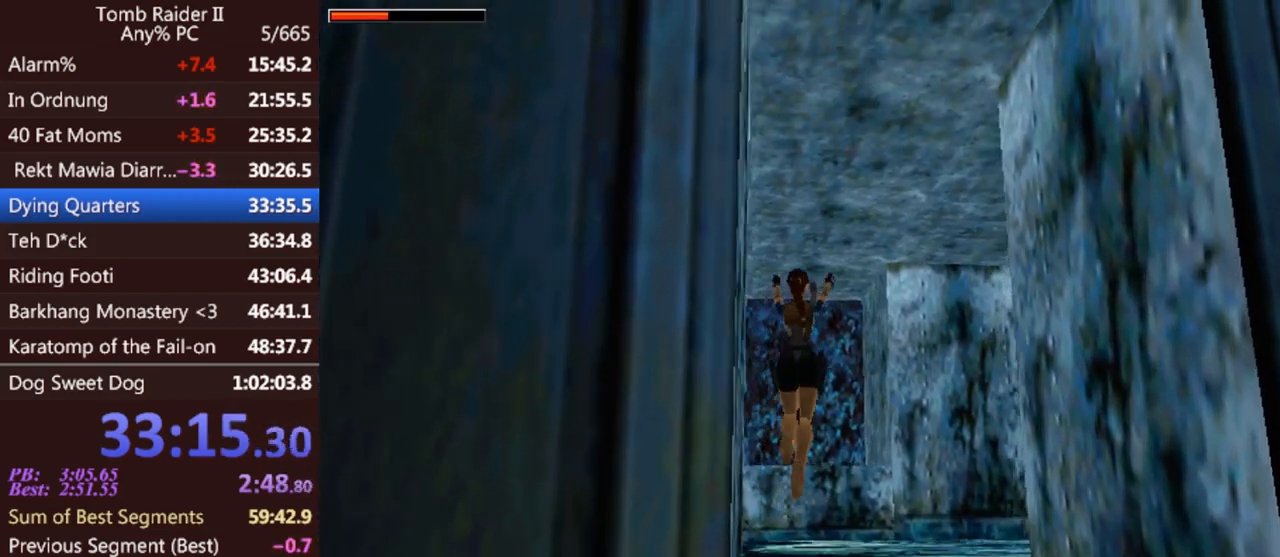
{"keys": ["right", "up"], "events": []}
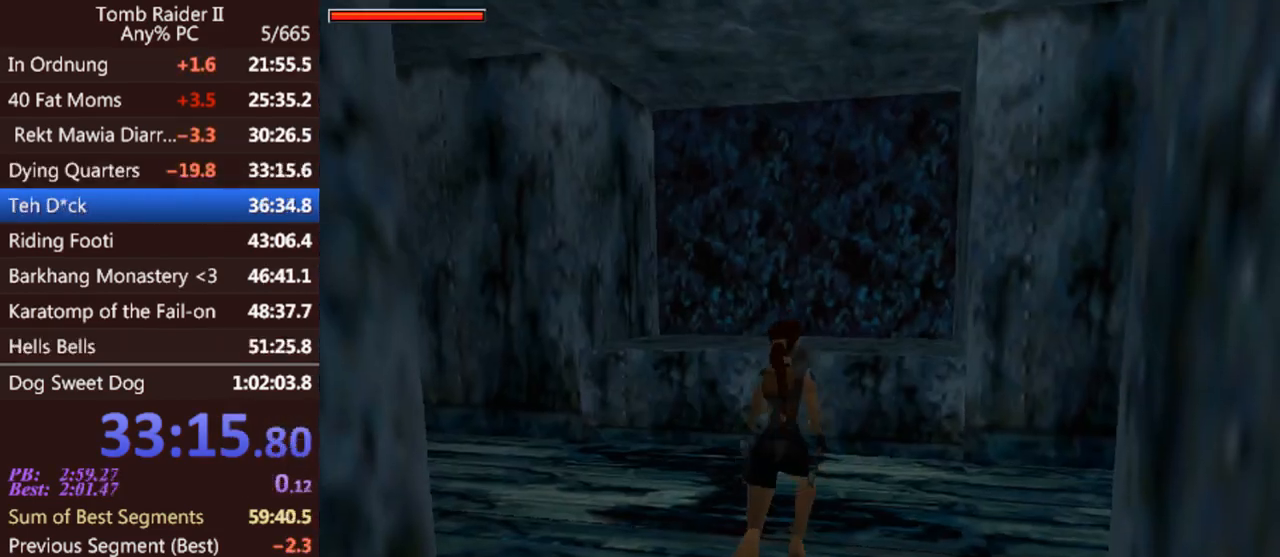
{"keys": ["right", "up"], "events": []}
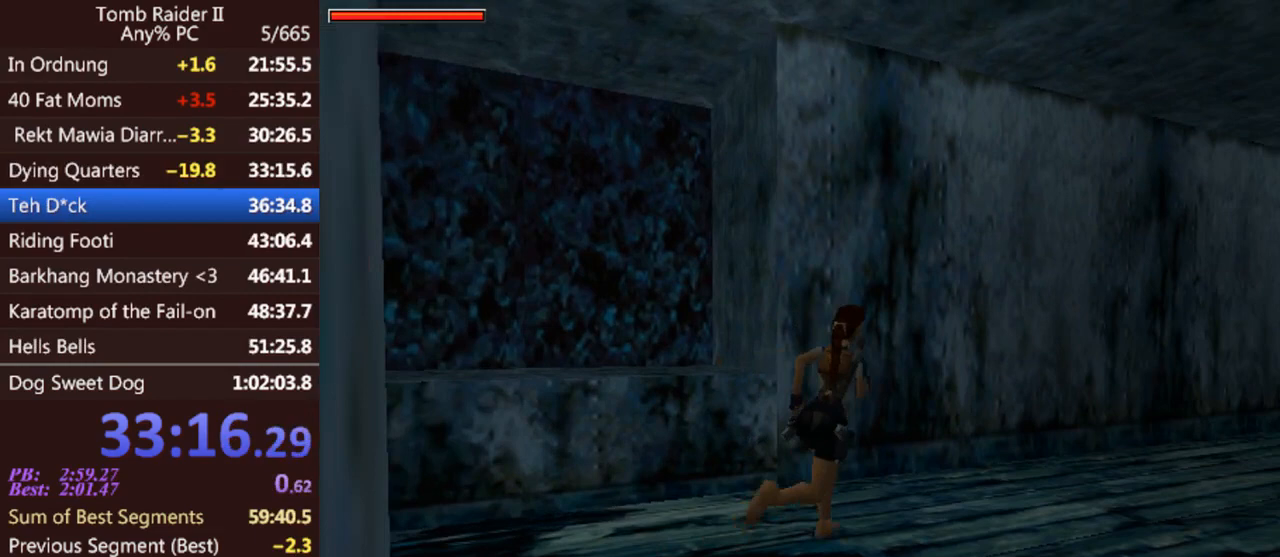
{"keys": ["right", "up"], "events": [[100, "jump", "down"], [400, "jump", "up"]]}
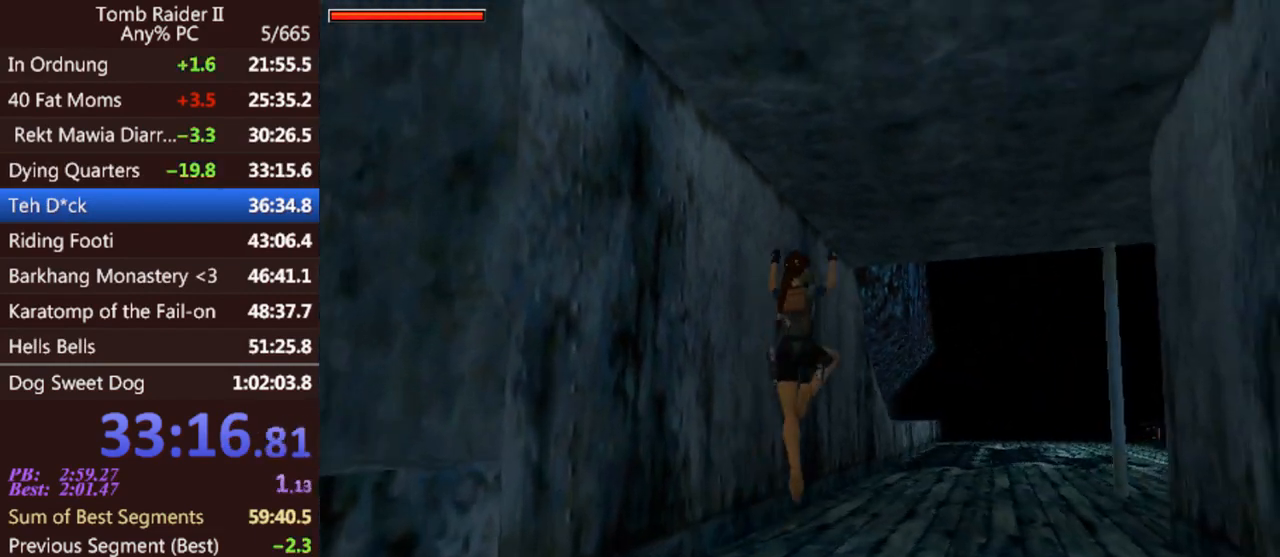
{"keys": ["left", "up"], "events": [[267, "right", "up"], [467, "left", "down"]]}
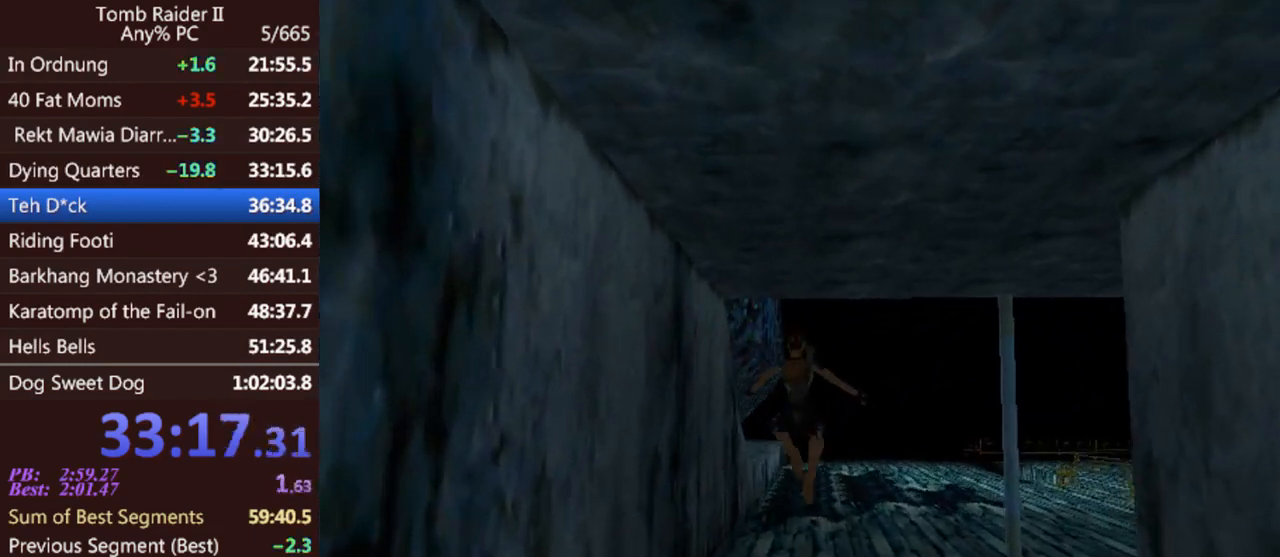
{"keys": ["left", "up"], "events": [[100, "left", "up"], [400, "left", "down"]]}
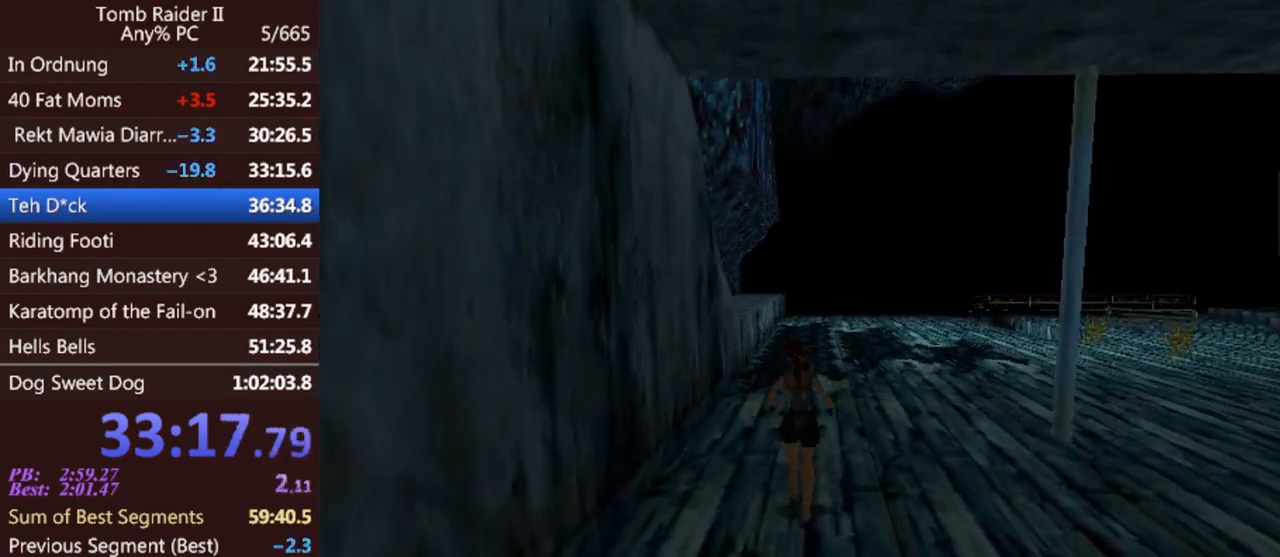
{"keys": ["up"], "events": [[200, "left", "up"]]}
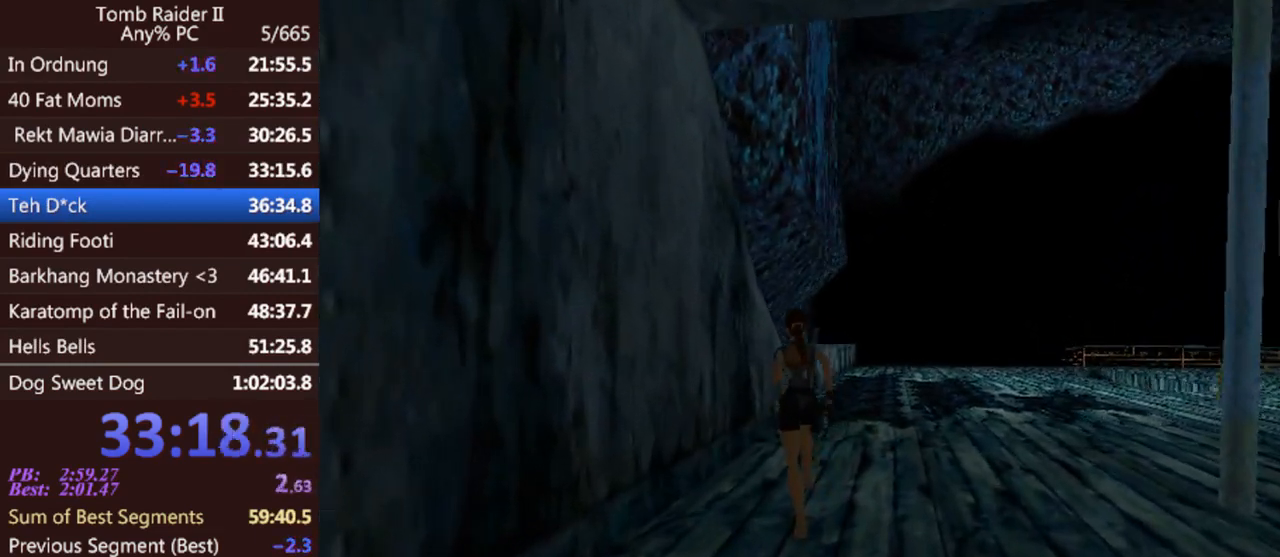
{"keys": [], "events": [[100, "jump", "down"], [100, "left", "down"], [367, "jump", "up"], [400, "left", "up"], [400, "up", "up"]]}
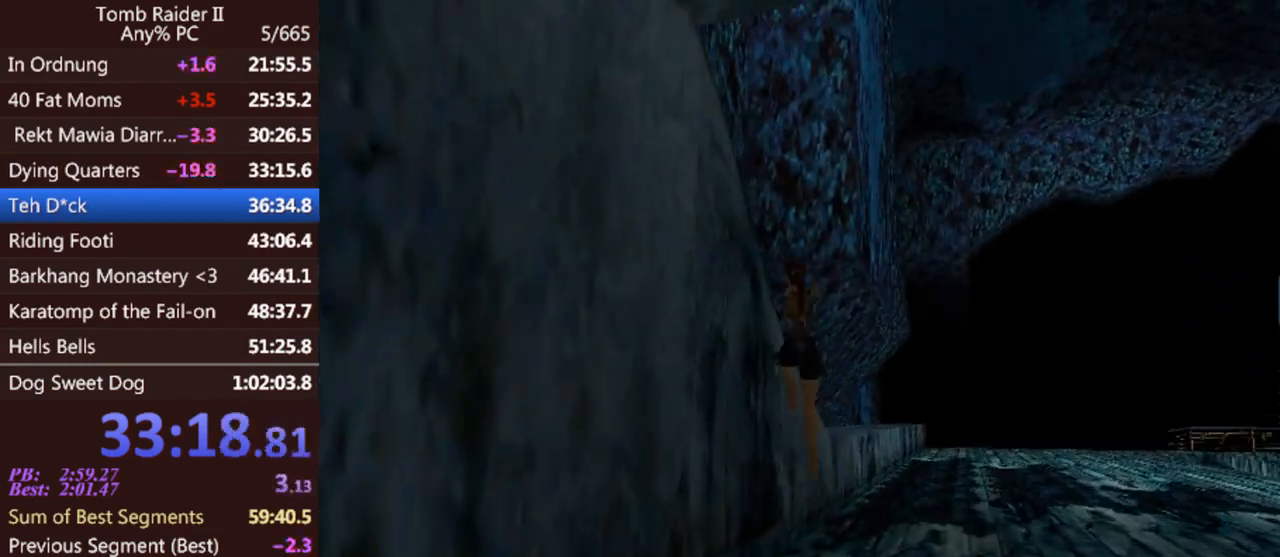
{"keys": [], "events": []}